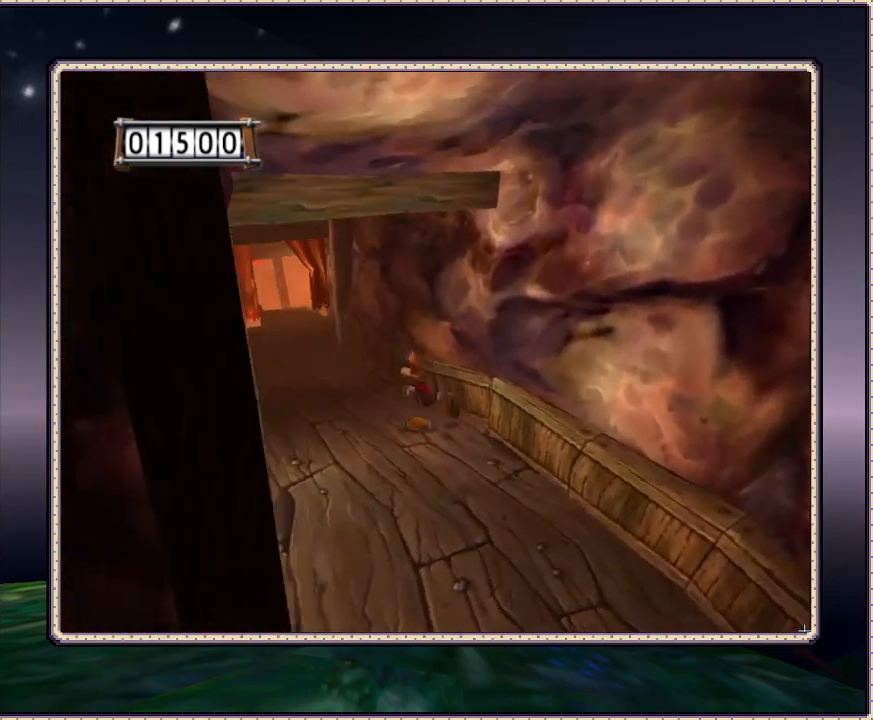
Gameplay with a controller (PlayStation layout); each line is a JSON object with the inputs held at the frame after it. "events" lists button and stick changes between this image and that frame as [ms after this image, input, new state], when the widget could be followed in between. Not read: HOME L3 R3.
{"buttons": ["DPAD_UP"], "events": [[117, "DPAD_UP", "down"], [383, "DPAD_LEFT", "up"]]}
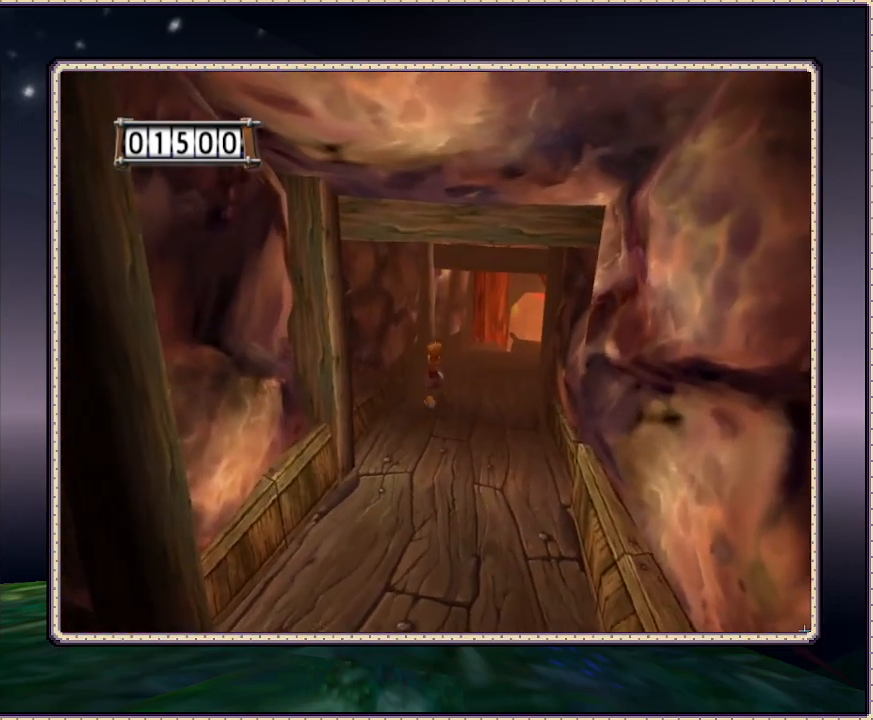
{"buttons": ["DPAD_UP", "DPAD_RIGHT"], "events": [[67, "DPAD_RIGHT", "down"]]}
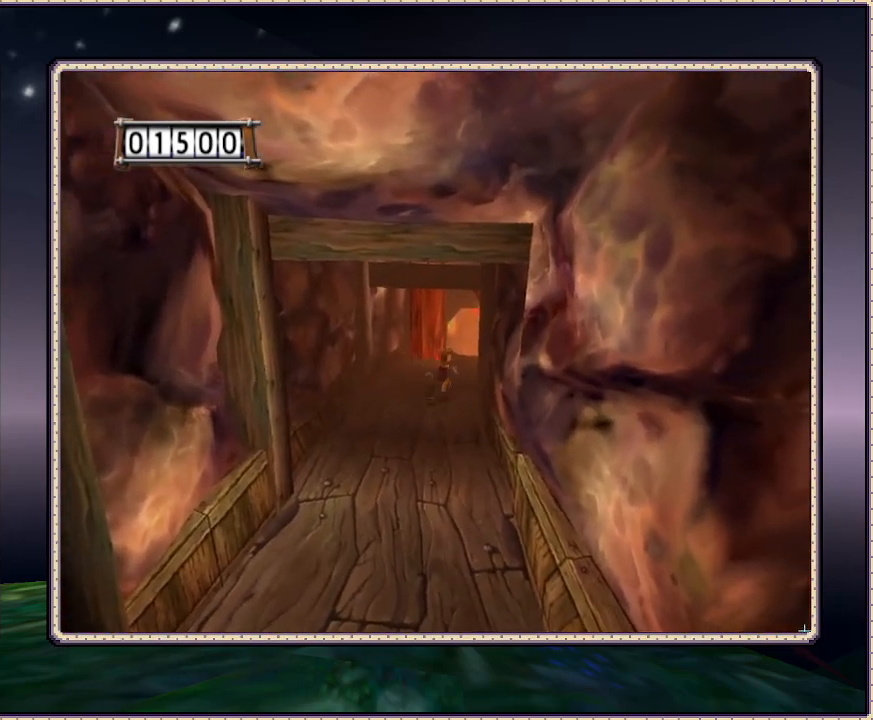
{"buttons": ["DPAD_UP"], "events": [[33, "DPAD_RIGHT", "up"]]}
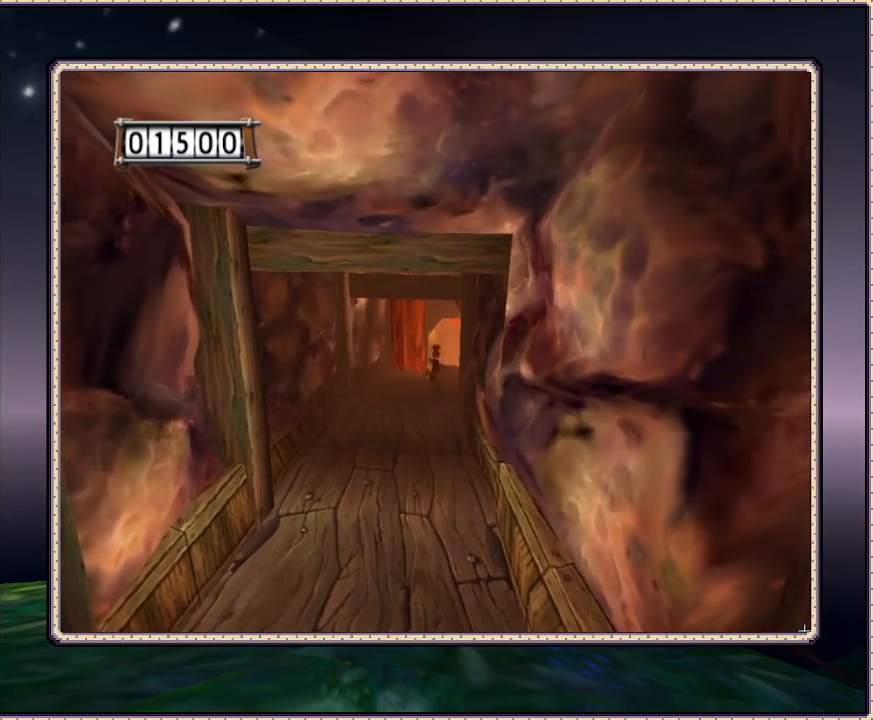
{"buttons": ["DPAD_UP"], "events": []}
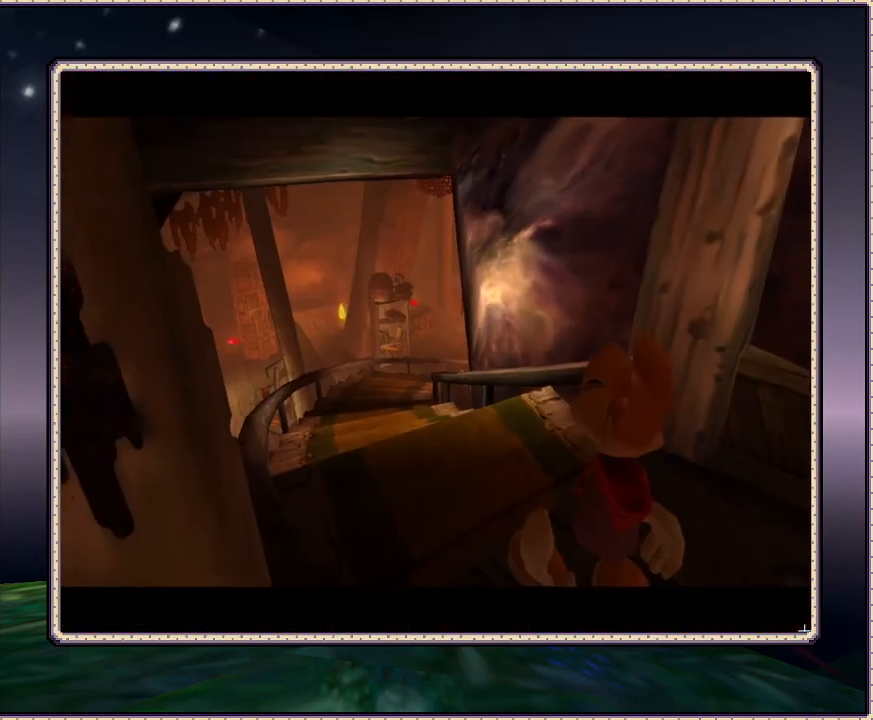
{"buttons": ["DPAD_UP"], "events": []}
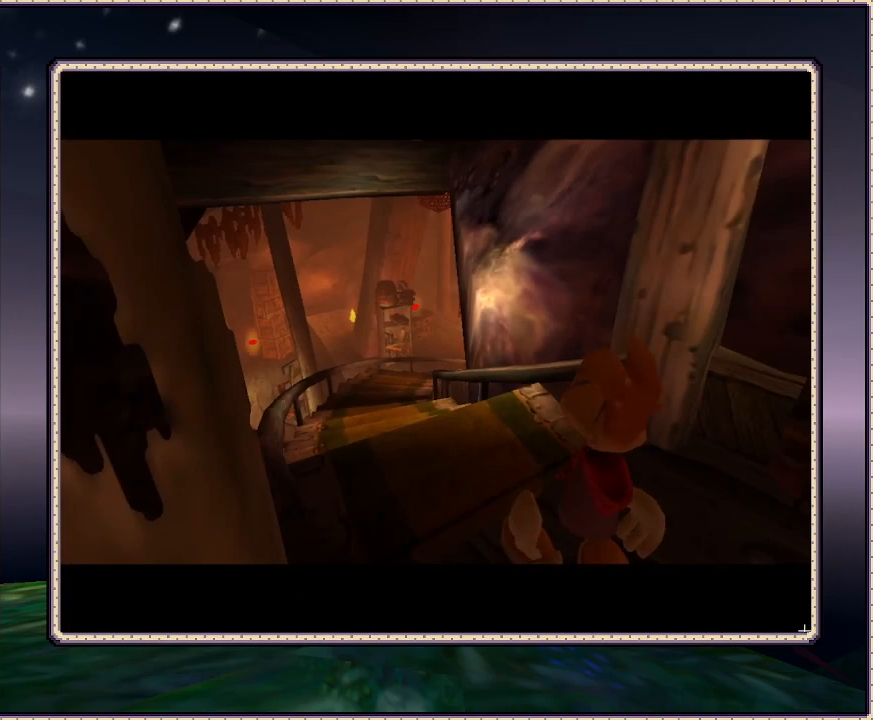
{"buttons": [], "events": [[100, "DPAD_UP", "up"]]}
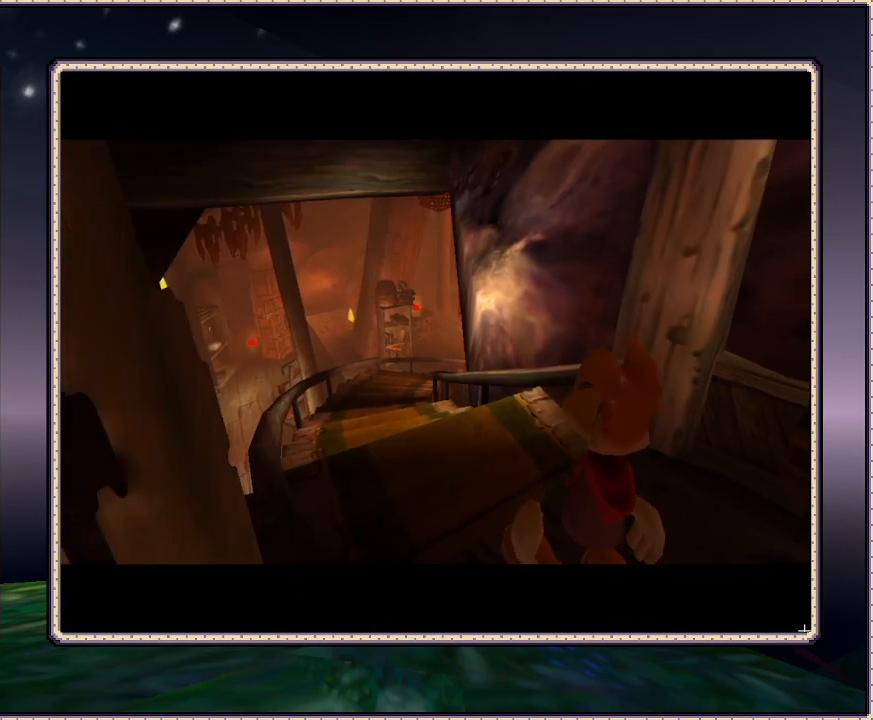
{"buttons": ["DPAD_UP"], "events": [[83, "DPAD_UP", "down"]]}
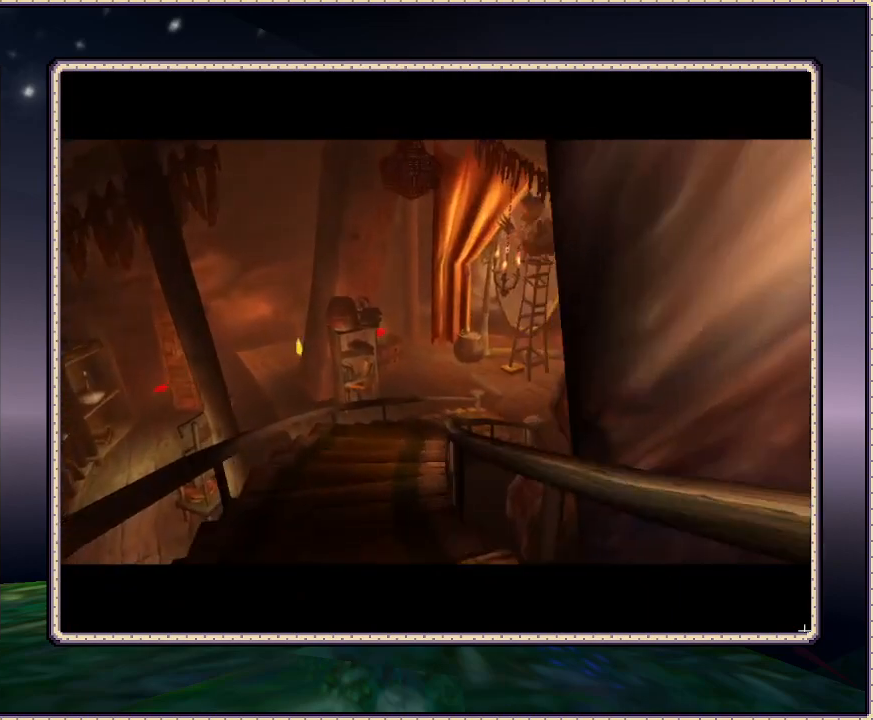
{"buttons": [], "events": [[383, "DPAD_UP", "up"]]}
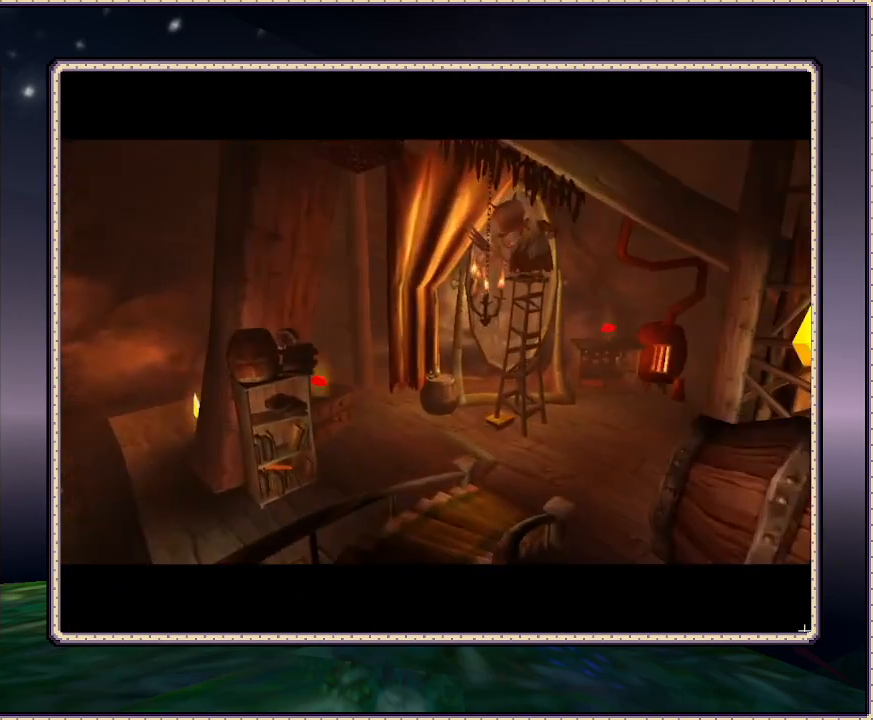
{"buttons": [], "events": []}
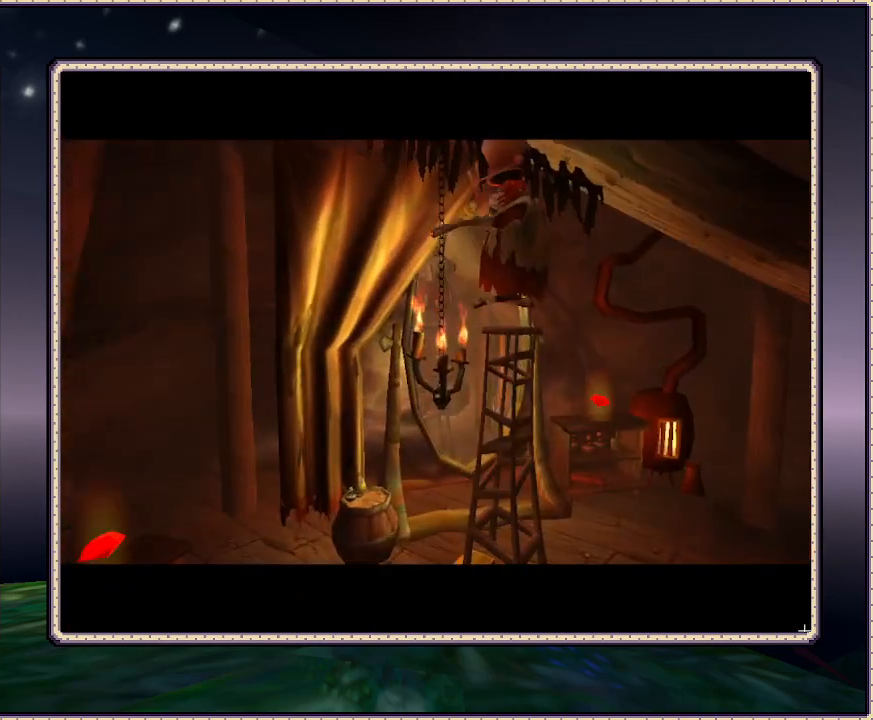
{"buttons": [], "events": []}
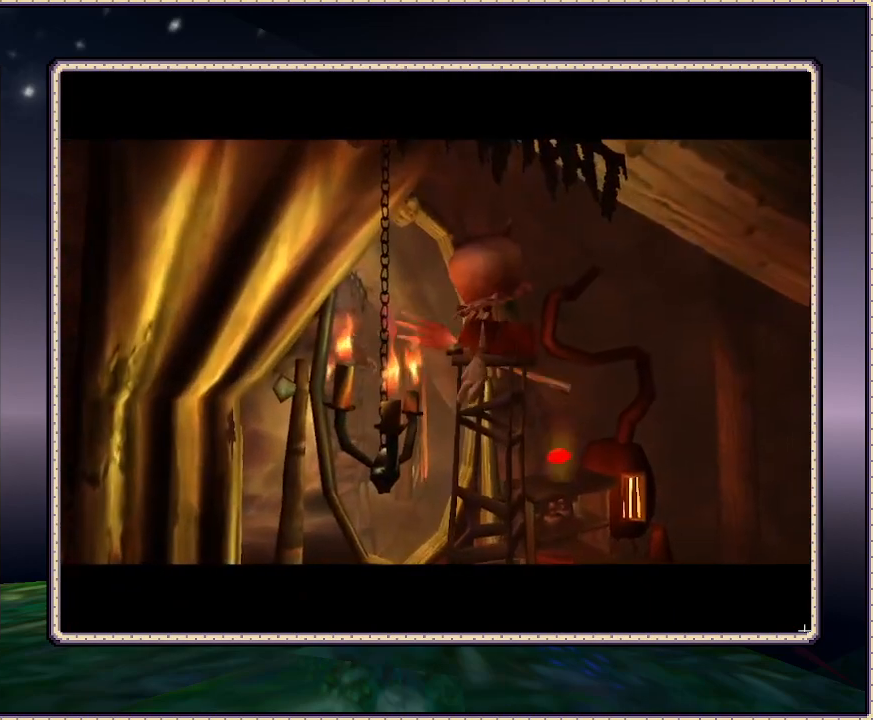
{"buttons": [], "events": []}
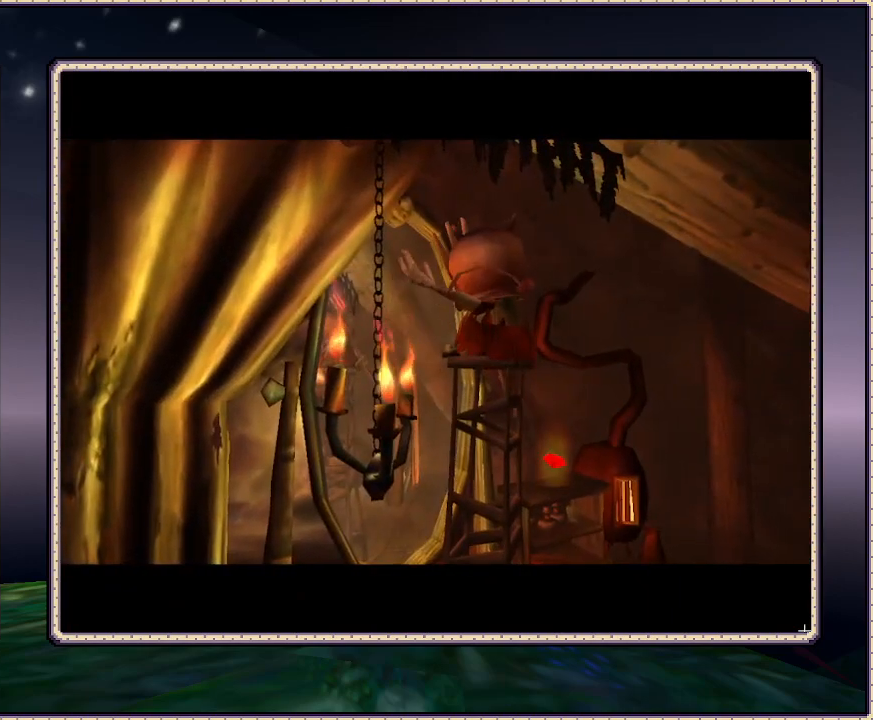
{"buttons": ["DPAD_UP"], "events": [[317, "DPAD_UP", "down"]]}
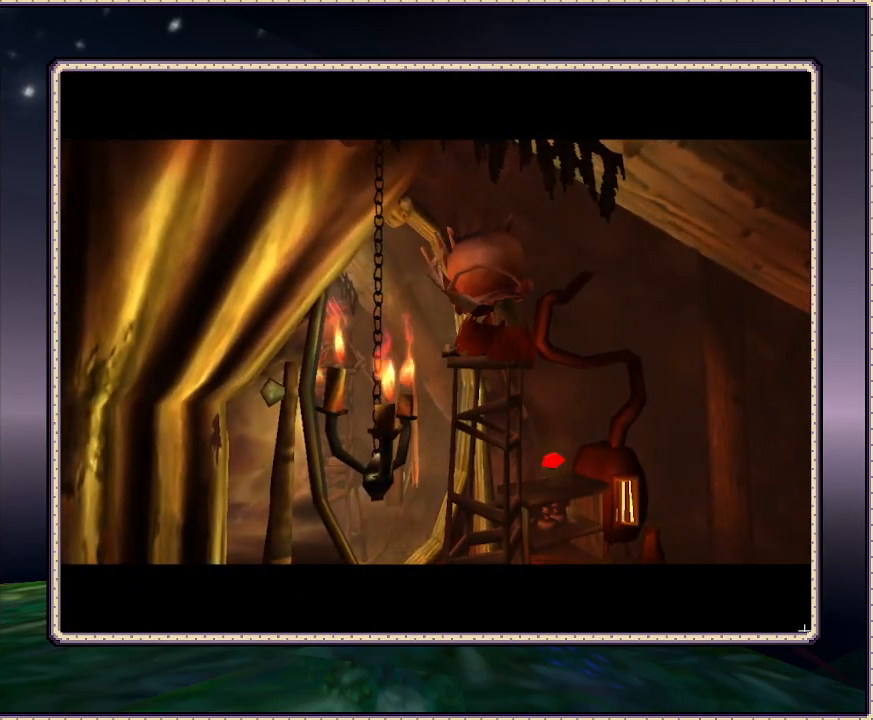
{"buttons": ["DPAD_UP"], "events": []}
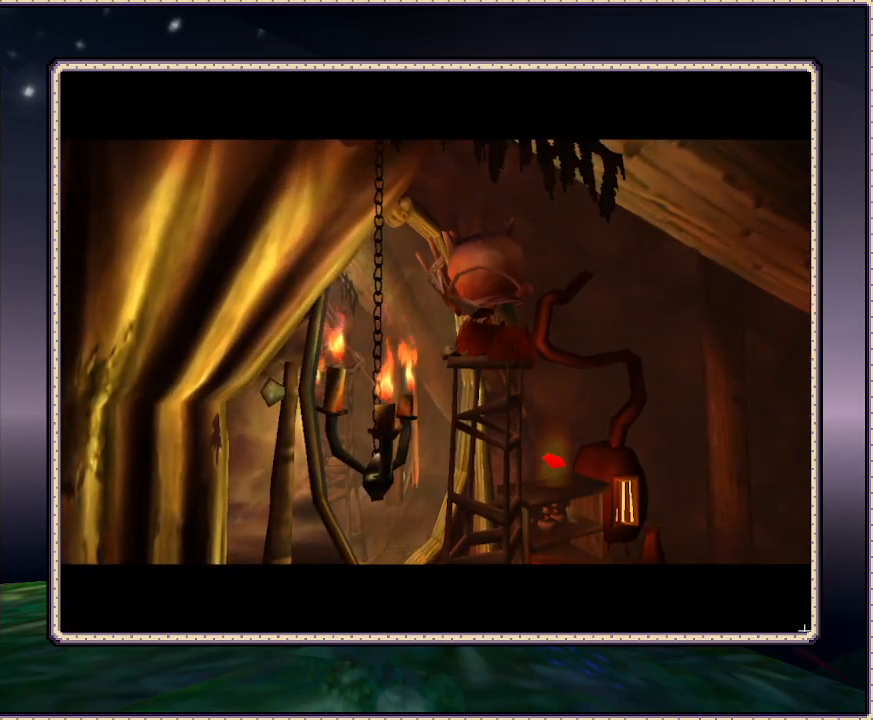
{"buttons": ["DPAD_UP"], "events": []}
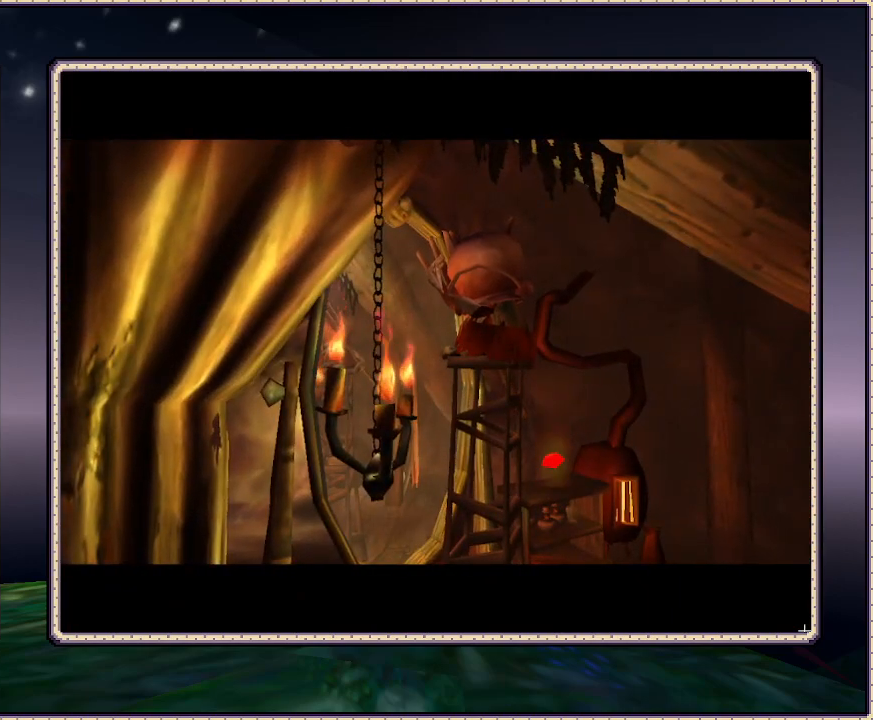
{"buttons": ["DPAD_UP"], "events": []}
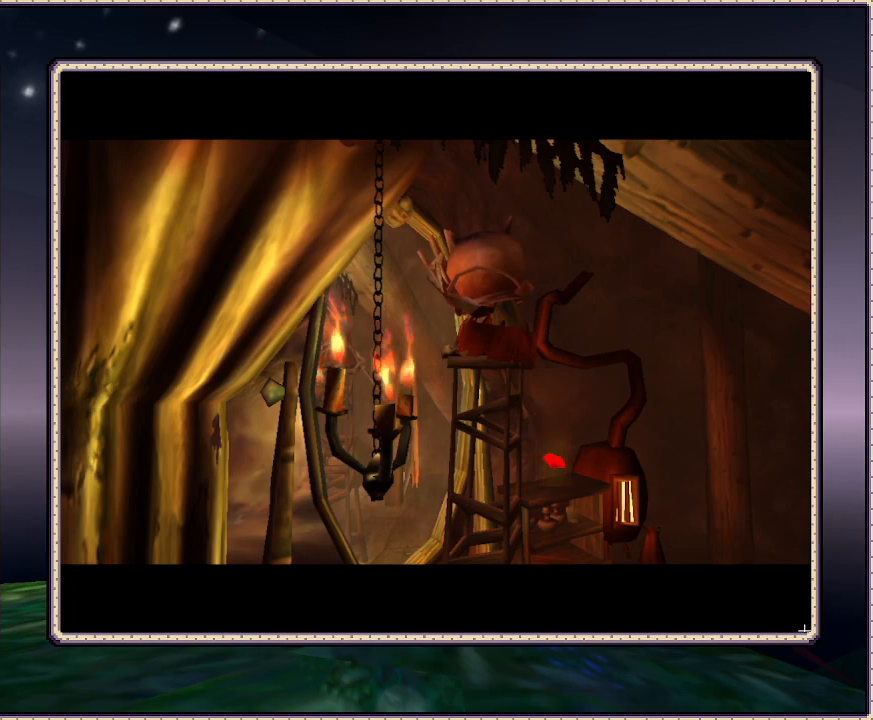
{"buttons": ["DPAD_UP"], "events": []}
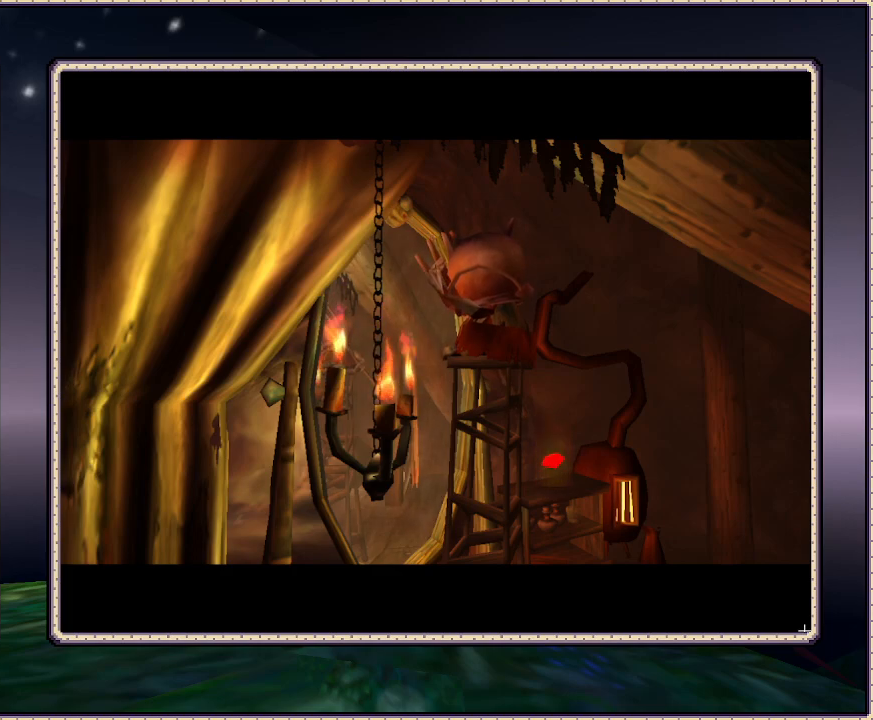
{"buttons": ["DPAD_UP"], "events": []}
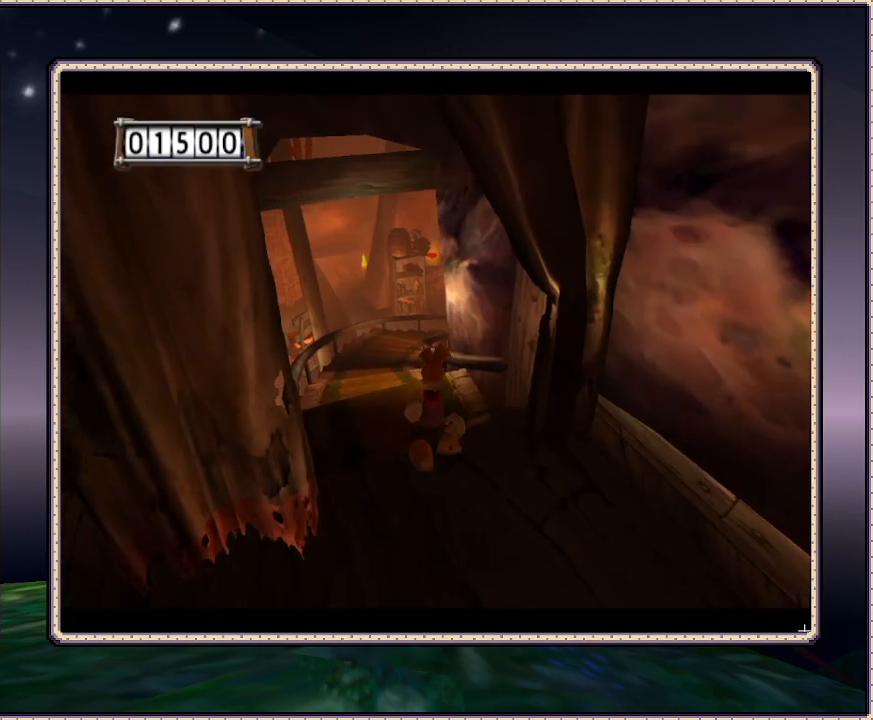
{"buttons": ["DPAD_UP", "DPAD_LEFT"], "events": [[450, "DPAD_LEFT", "down"]]}
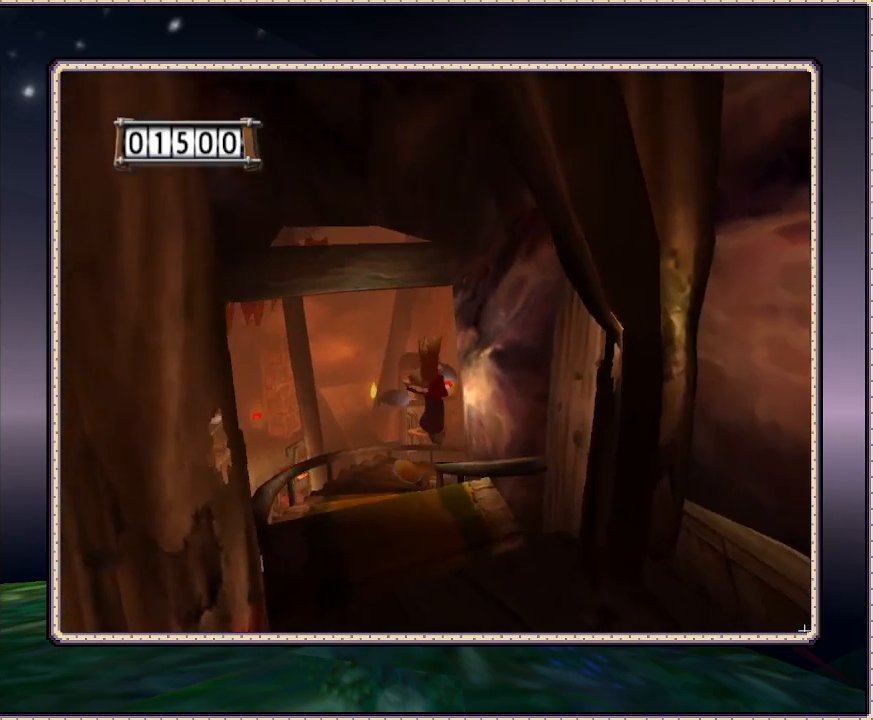
{"buttons": ["DPAD_UP", "DPAD_LEFT"], "events": [[33, "DPAD_LEFT", "up"], [383, "DPAD_LEFT", "down"]]}
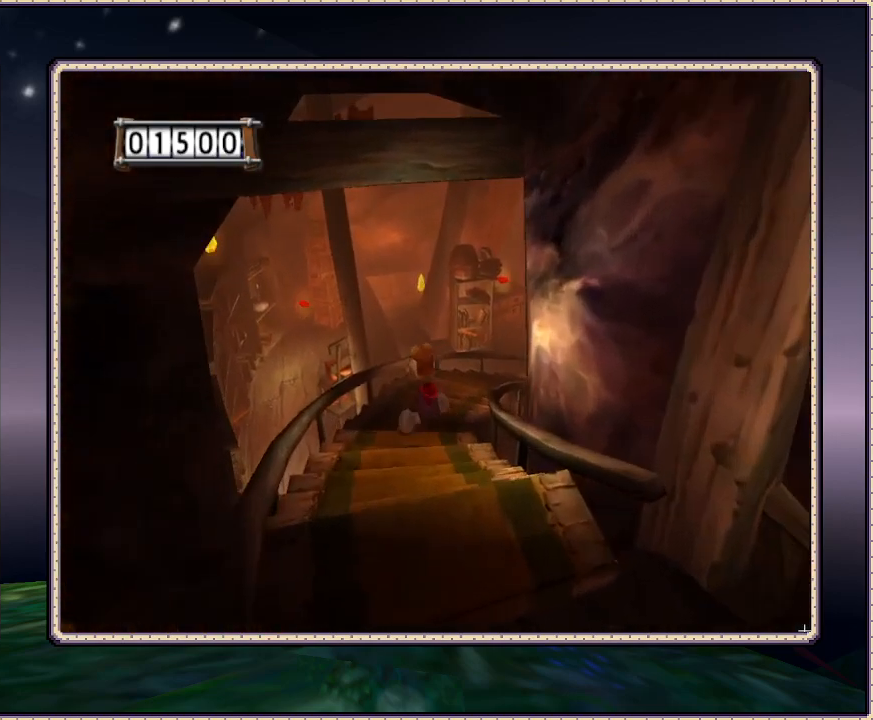
{"buttons": ["DPAD_UP"], "events": [[17, "DPAD_LEFT", "up"]]}
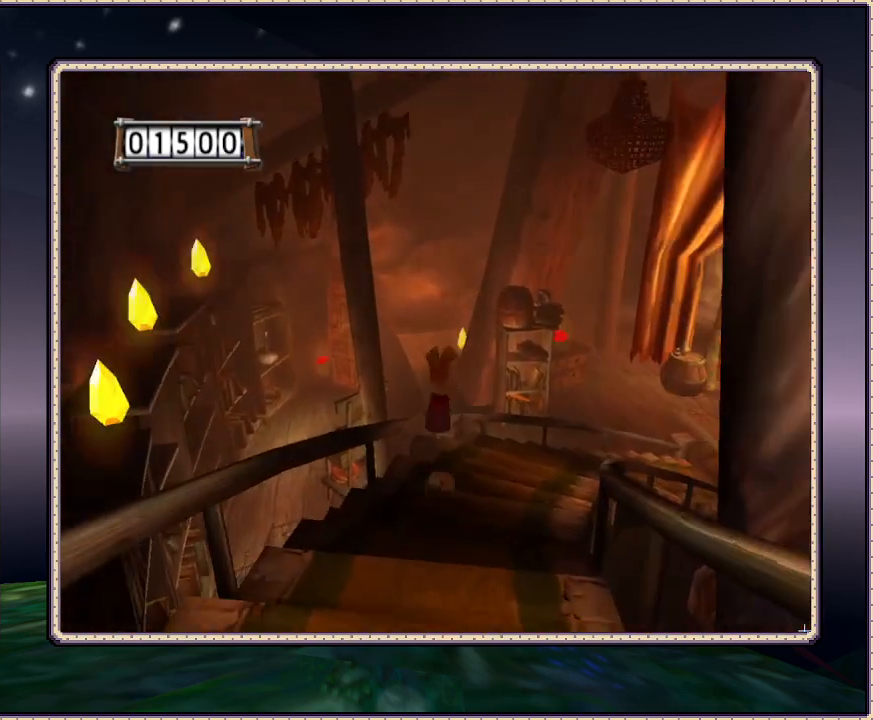
{"buttons": ["DPAD_UP", "DPAD_RIGHT"], "events": [[50, "DPAD_RIGHT", "down"]]}
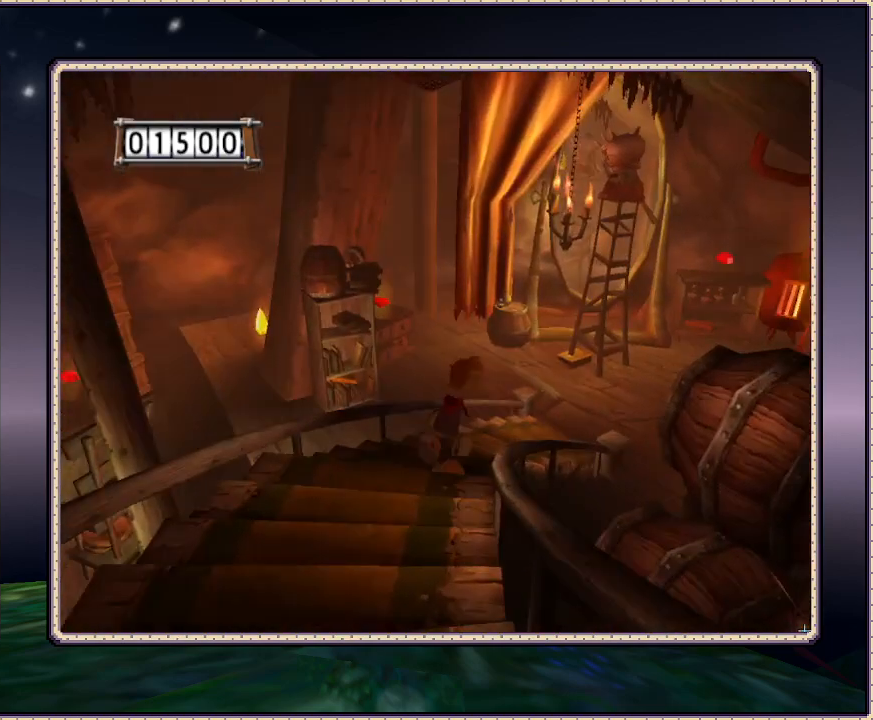
{"buttons": ["DPAD_UP"], "events": [[500, "DPAD_RIGHT", "up"]]}
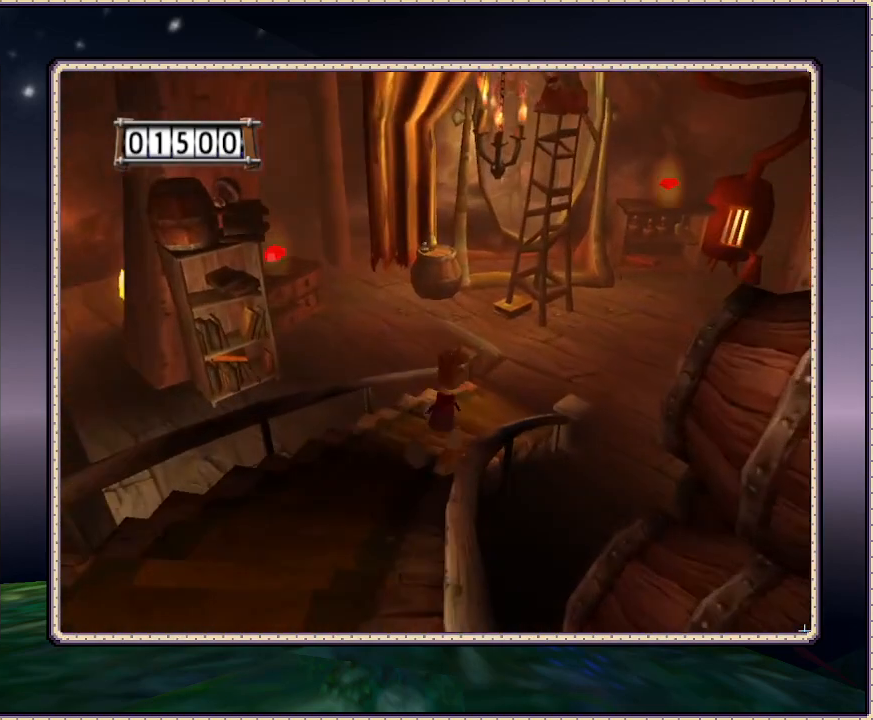
{"buttons": ["DPAD_UP", "DPAD_RIGHT"], "events": [[467, "DPAD_RIGHT", "down"]]}
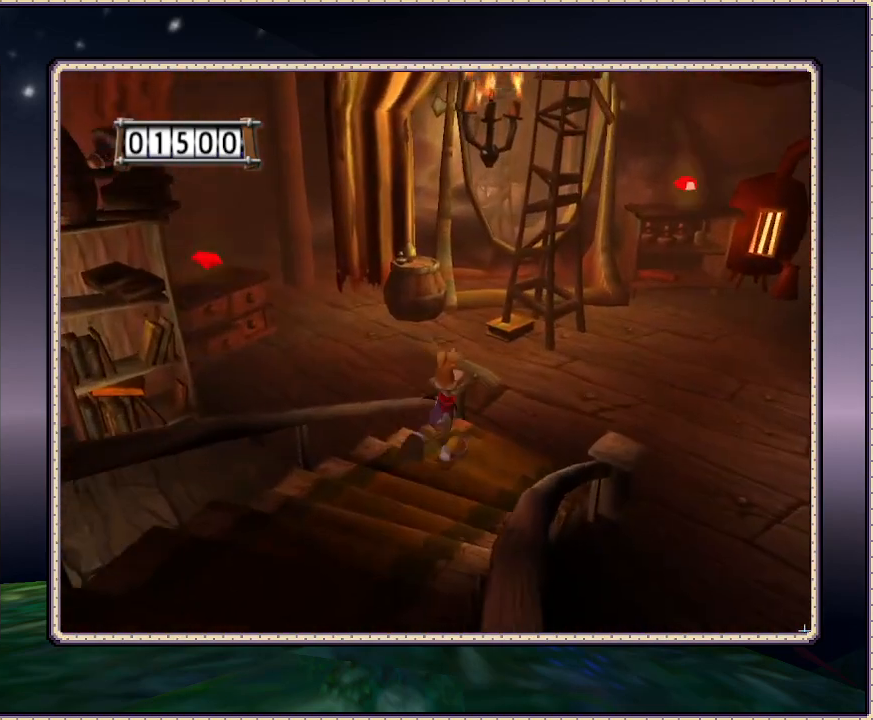
{"buttons": ["DPAD_UP", "DPAD_RIGHT"], "events": []}
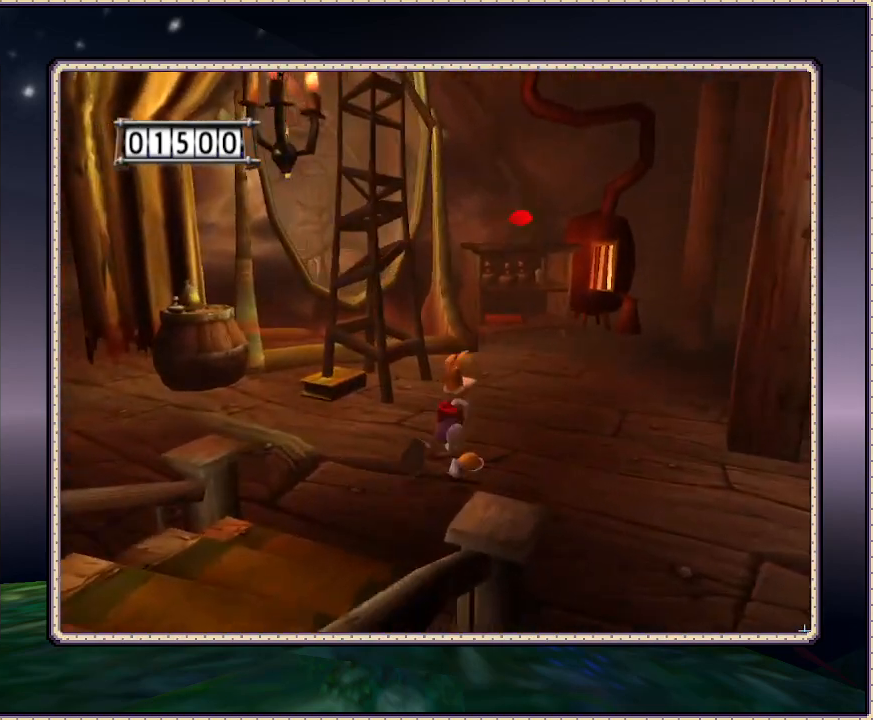
{"buttons": ["DPAD_UP"], "events": [[50, "DPAD_RIGHT", "up"]]}
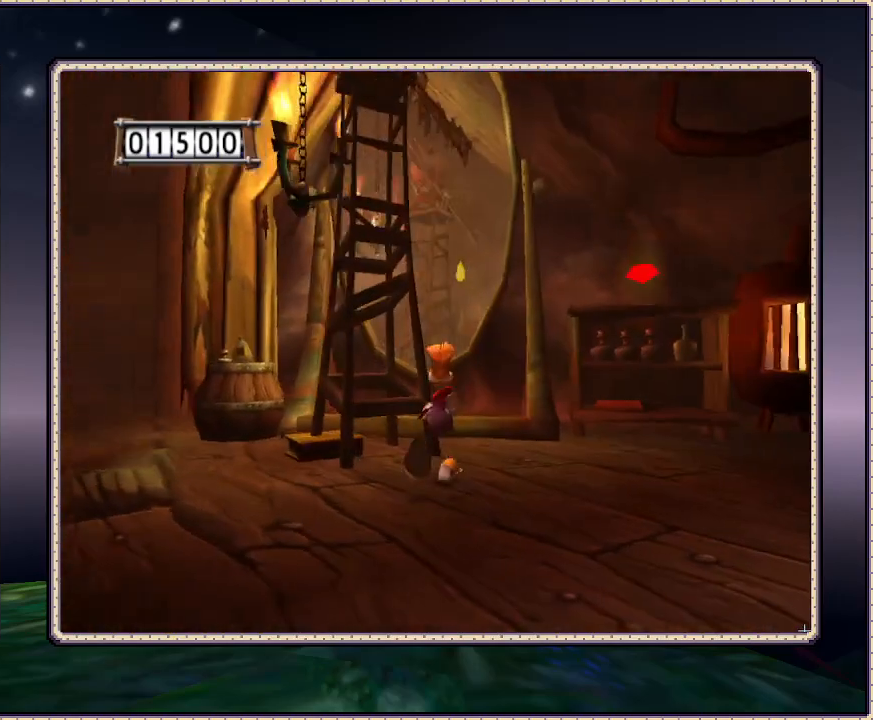
{"buttons": ["DPAD_RIGHT"], "events": [[217, "DPAD_RIGHT", "down"], [350, "DPAD_UP", "up"]]}
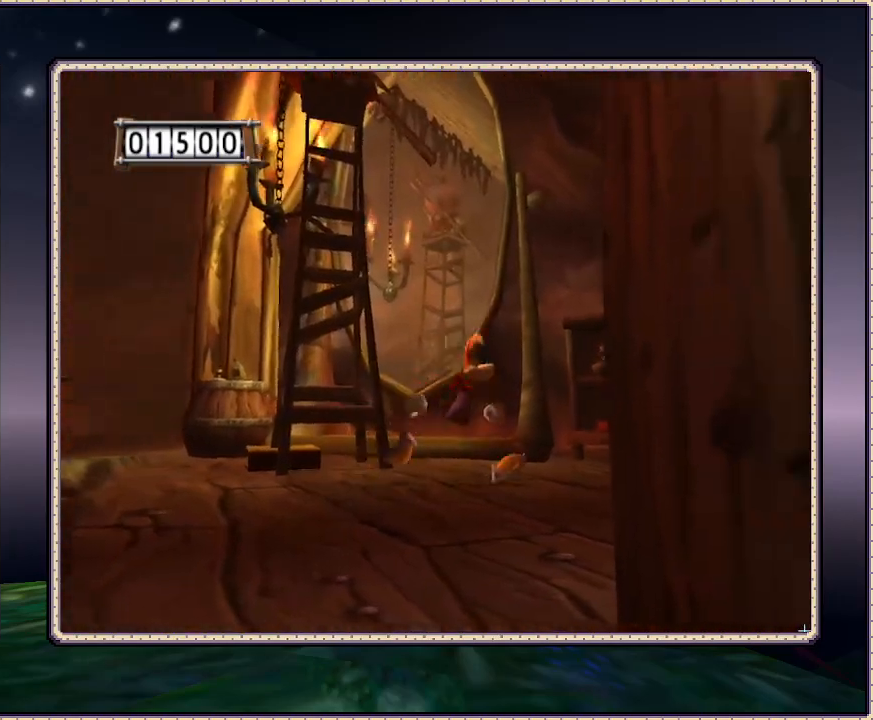
{"buttons": ["CIRCLE", "DPAD_UP", "DPAD_LEFT"], "events": [[50, "DPAD_RIGHT", "up"], [117, "DPAD_UP", "down"], [267, "CIRCLE", "down"], [333, "DPAD_LEFT", "down"]]}
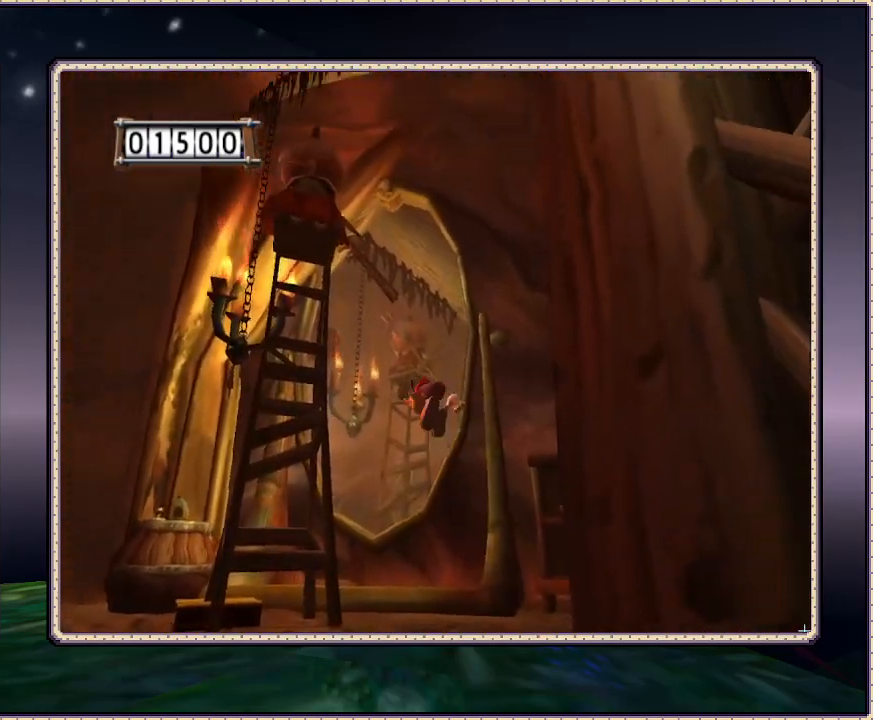
{"buttons": ["CIRCLE", "SQUARE", "DPAD_UP"], "events": [[183, "DPAD_LEFT", "up"], [317, "SQUARE", "down"]]}
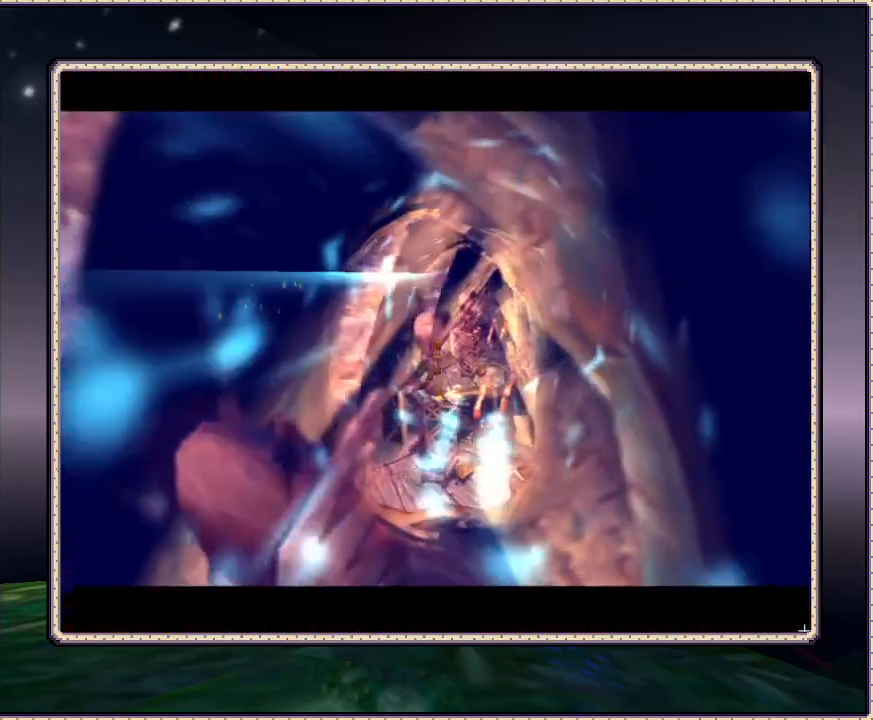
{"buttons": [], "events": [[50, "SQUARE", "up"], [250, "CIRCLE", "up"], [400, "DPAD_UP", "up"]]}